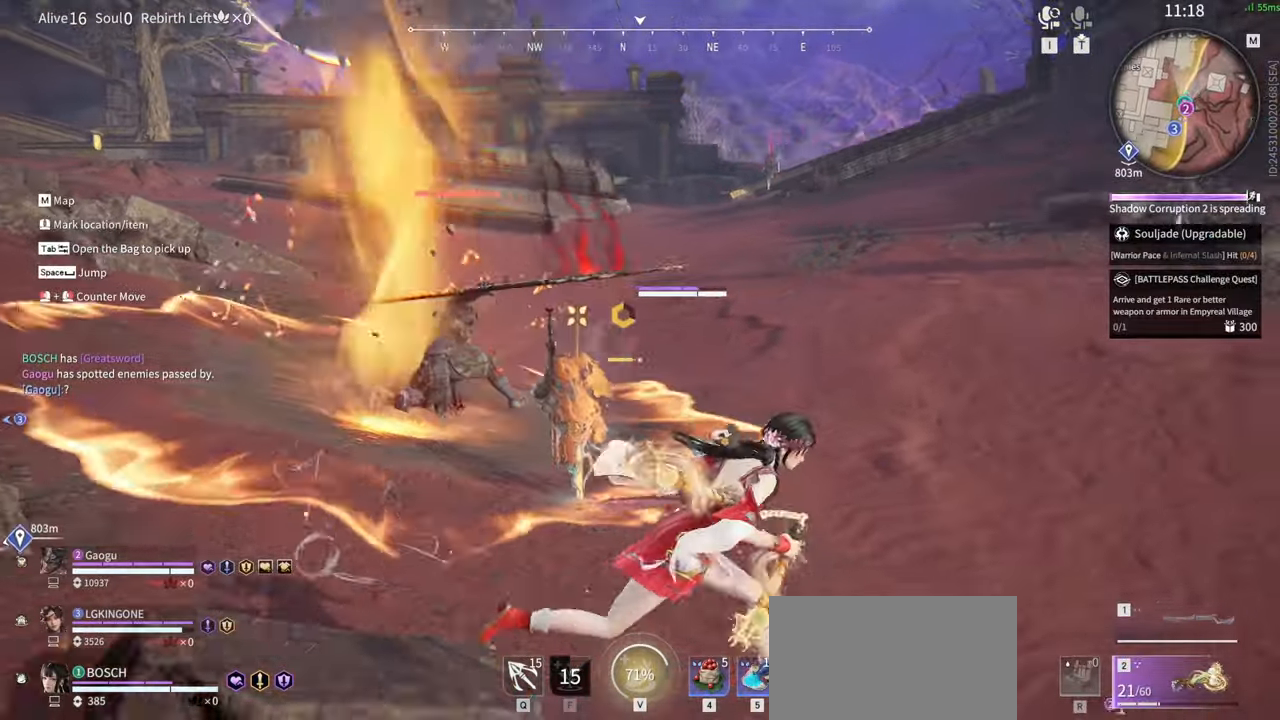
Gameplay with keyboard and mouse; each line is a JSON object with the keys and mouse buttons held at the frame after it. "events" lists presses ("down") and releases ("up") of "1", "2", "3", "4", "5", "a", "alt", "b", "c", "ctrl", "d", "e", "f", "g", "q", "r", "s", "shift", "space", "t", "tab", "tilde", "v", "w", "x", "z", "mouse_left", "mouse_wheel", "mouse_right", "mouse_mb4" and "mouse_mb5" between this image and that frame as [ms after this image, input, new state], when the widget could be followed in between. "mouse_left", "mouse_wheel", "mouse_right", "mouse_mb4", "mouse_mb5" = the "left", "wheel", "right", "mb4", "mb5" buttons of the "mouse" list. No other keys are recorded. "wheel" means that the mouse wheel is clicked or scrolled. Mouse movement is not recorded.
{"keys": ["s"], "mouse": [], "events": [[50, "mouse_left", "up"], [100, "d", "up"], [100, "shift", "up"], [233, "space", "down"], [466, "space", "up"]]}
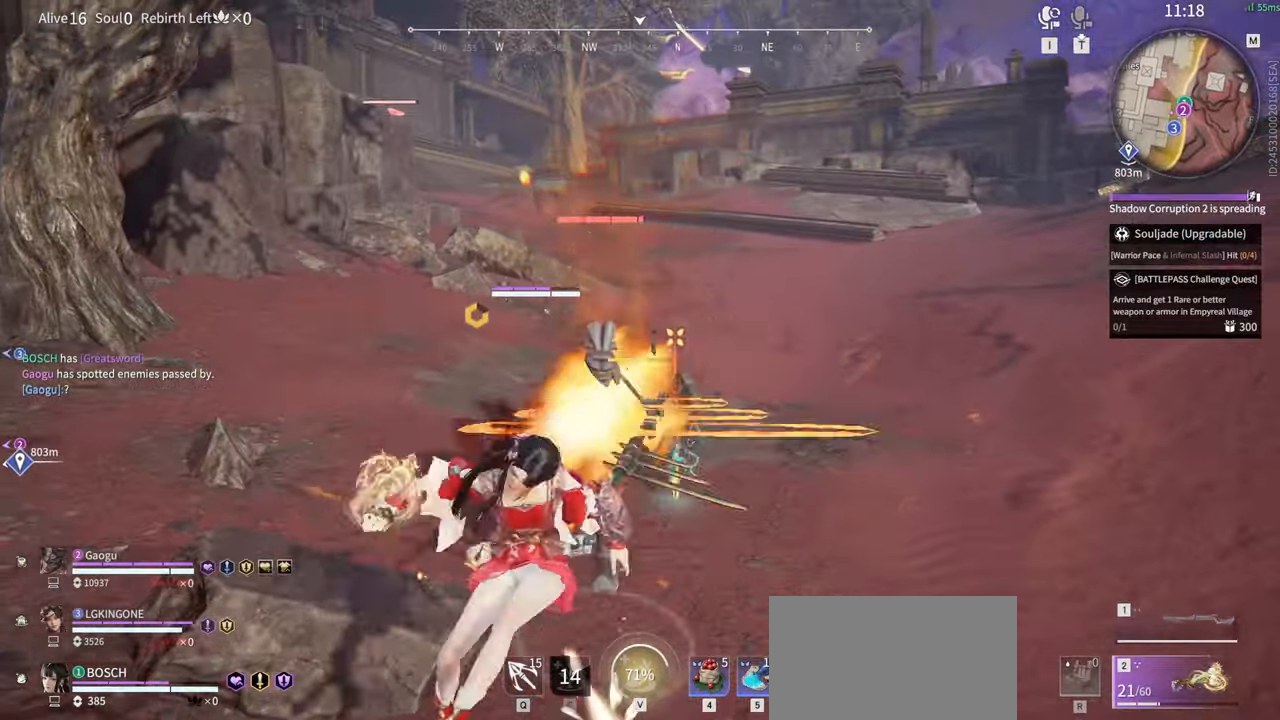
{"keys": [], "mouse": [], "events": [[433, "s", "up"]]}
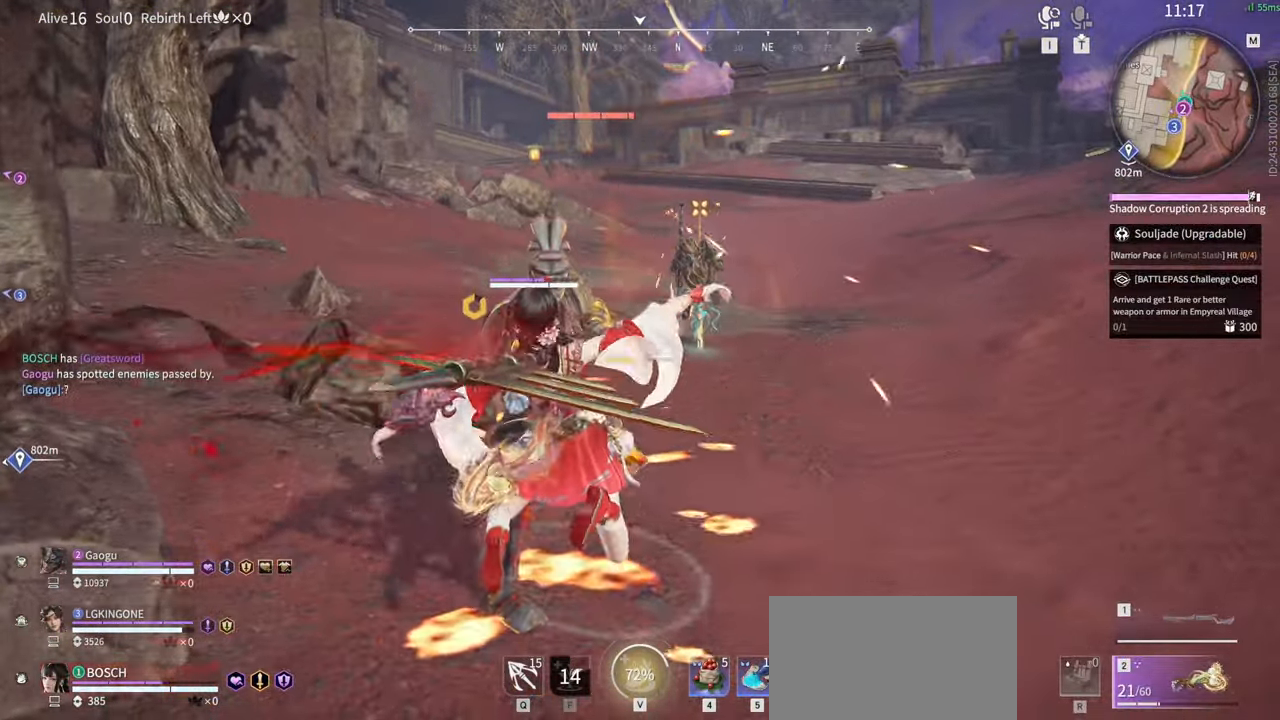
{"keys": [], "mouse": [], "events": []}
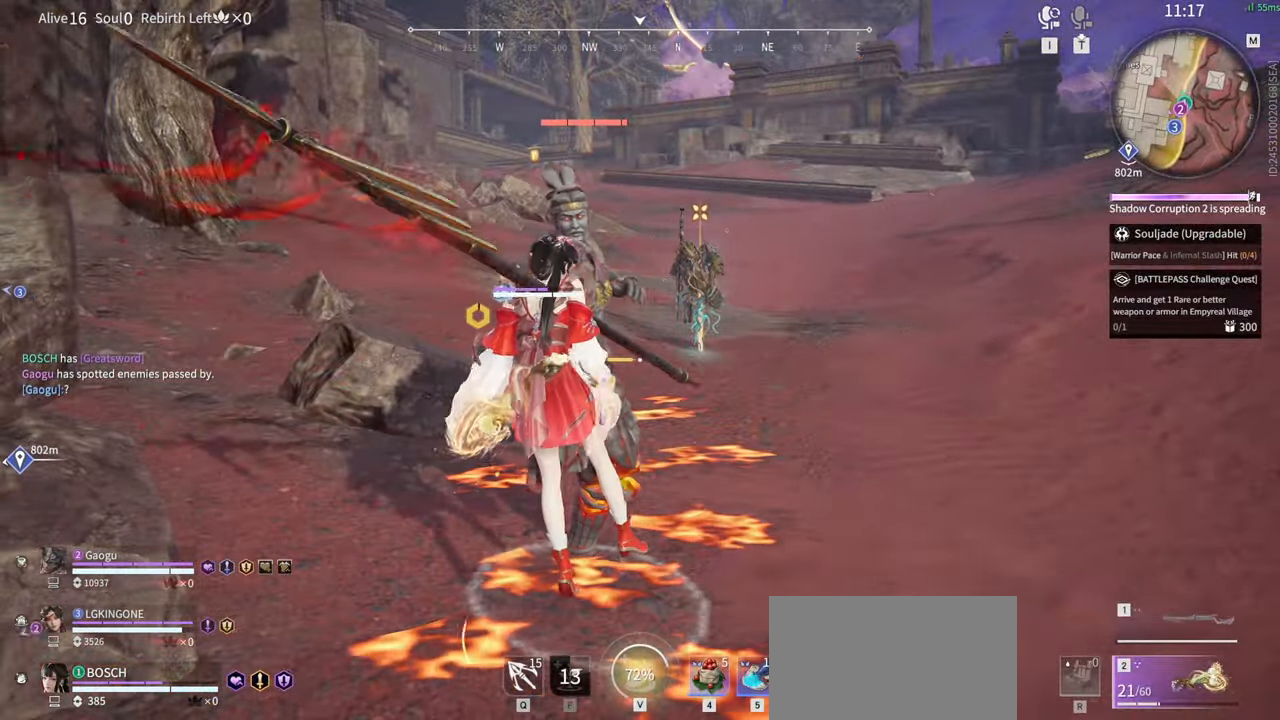
{"keys": [], "mouse": [], "events": []}
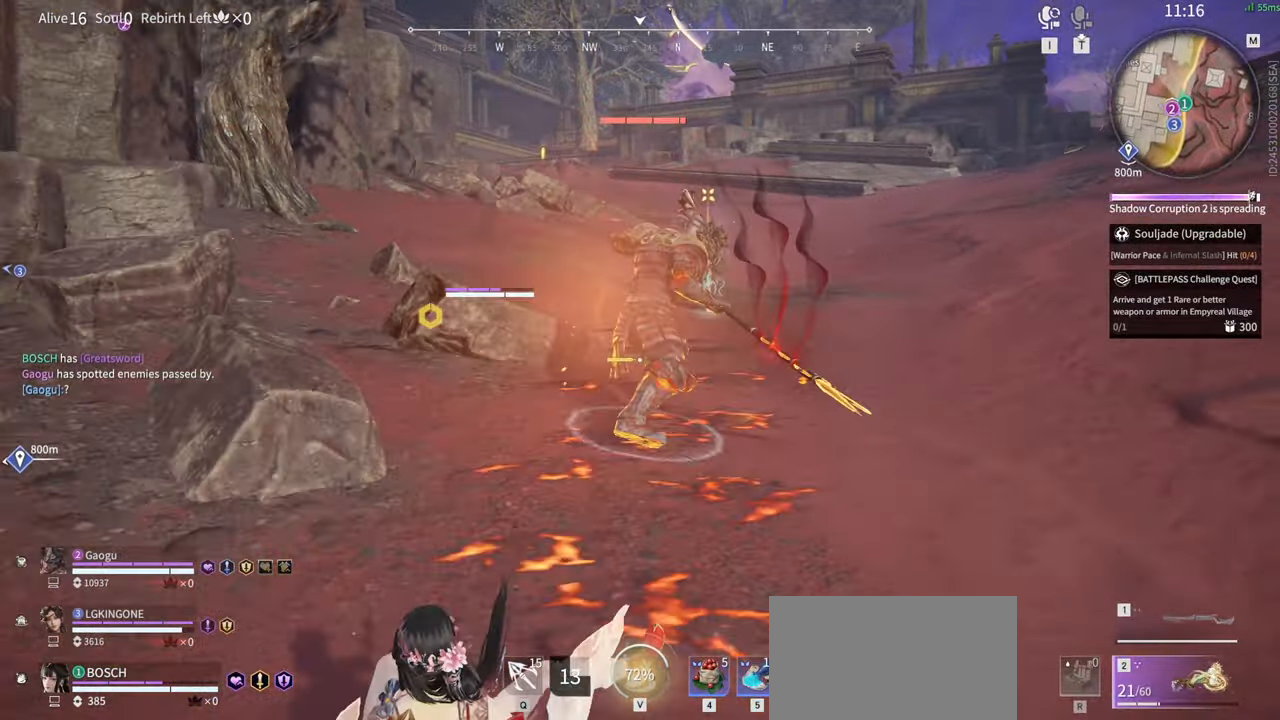
{"keys": ["s", "shift"], "mouse": [], "events": [[350, "s", "down"], [350, "shift", "down"]]}
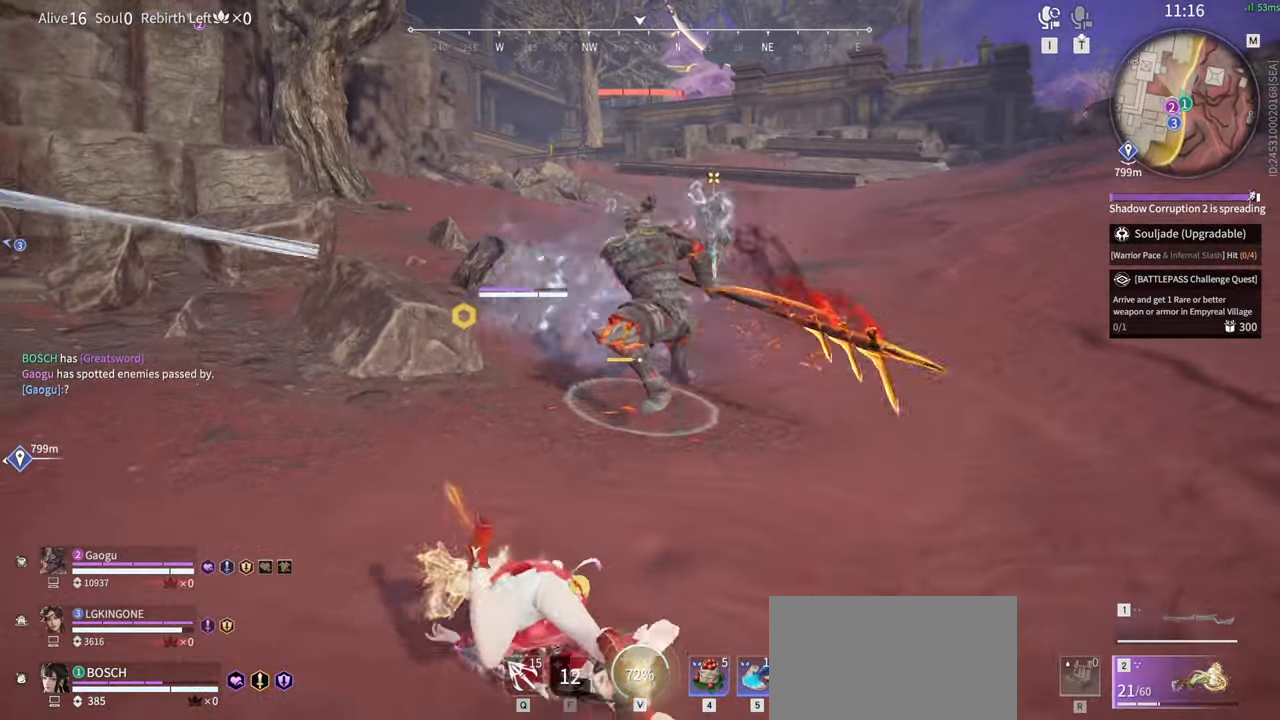
{"keys": [], "mouse": [], "events": [[33, "s", "up"], [33, "shift", "up"], [166, "s", "down"], [216, "shift", "down"], [366, "s", "up"], [366, "shift", "up"]]}
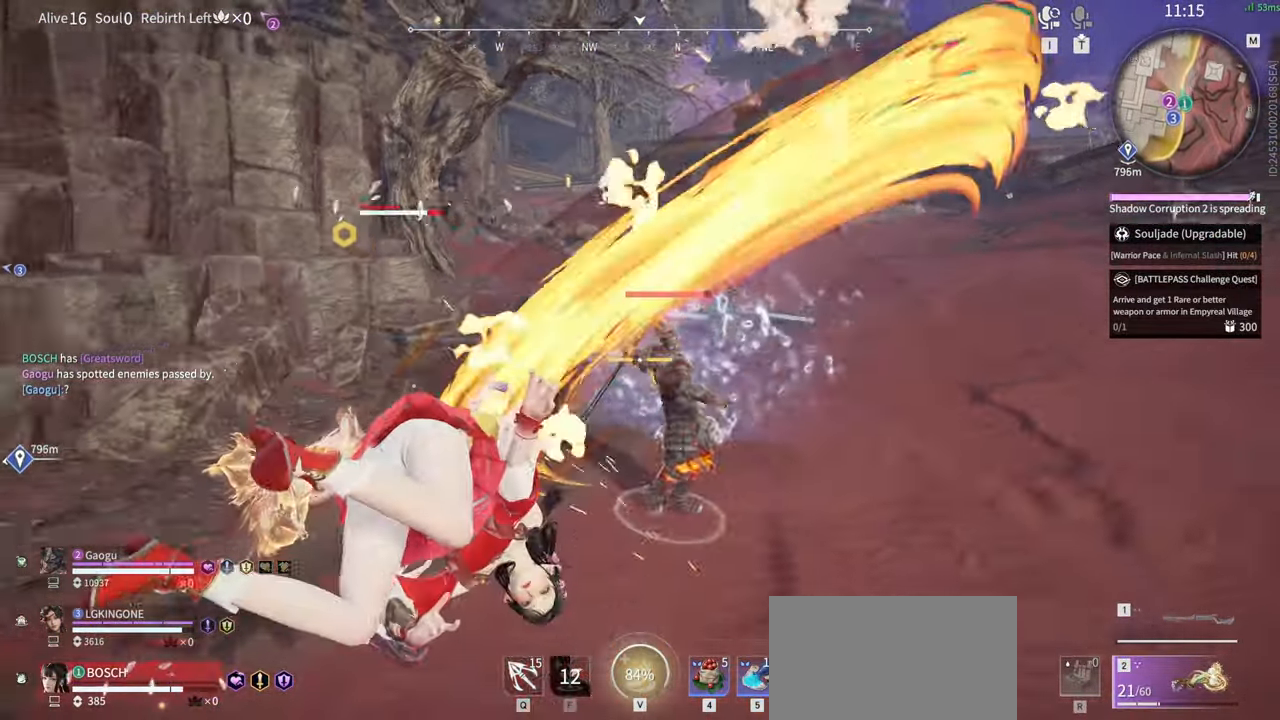
{"keys": [], "mouse": [], "events": []}
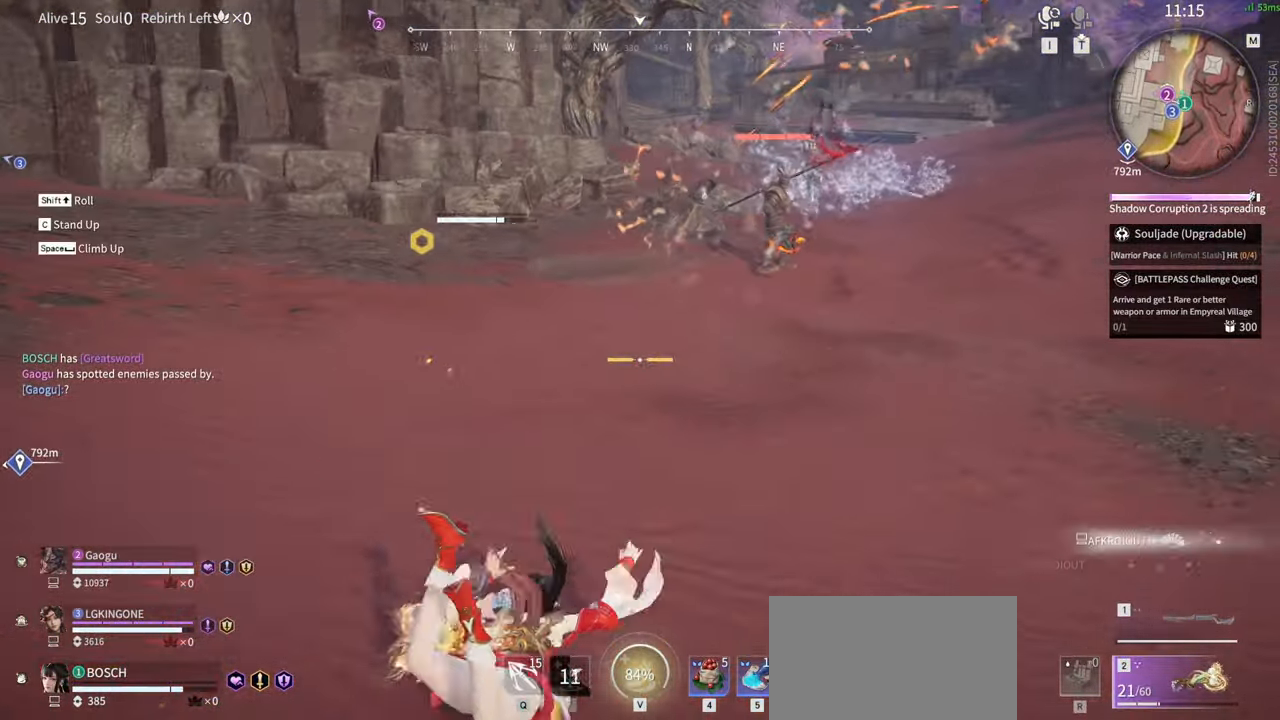
{"keys": ["s", "shift"], "mouse": [], "events": [[216, "s", "down"], [250, "shift", "down"]]}
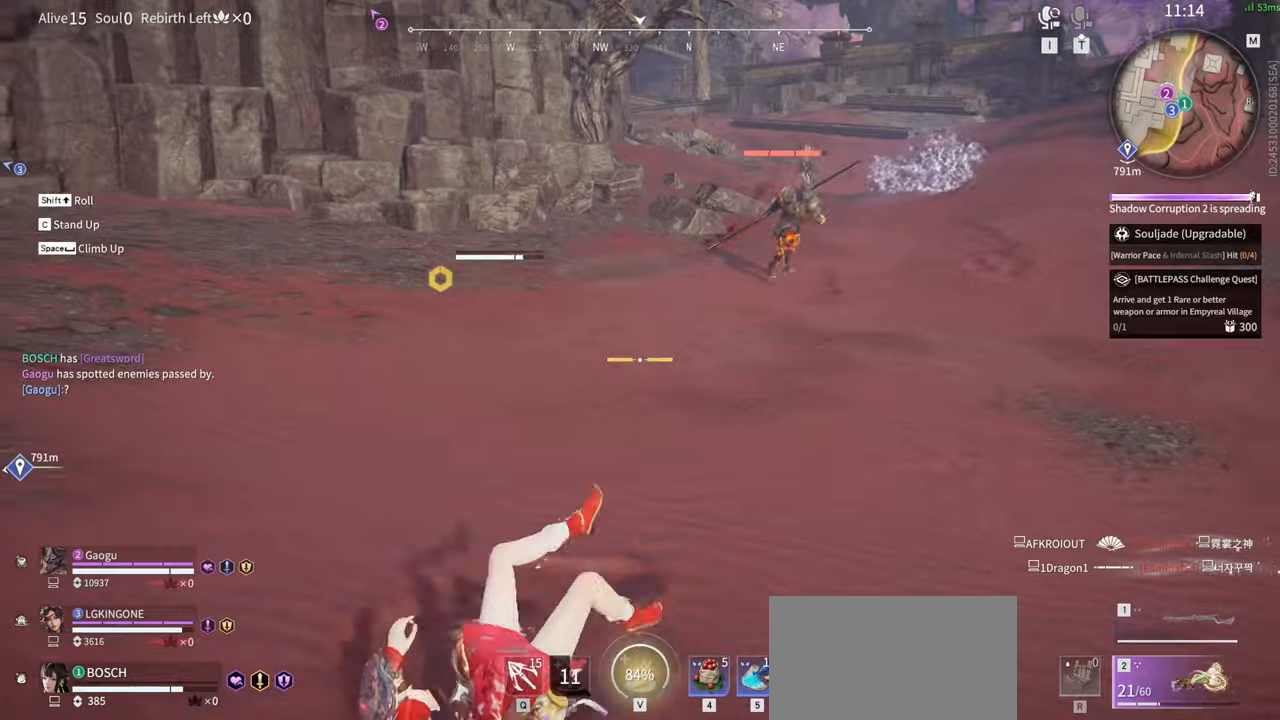
{"keys": [], "mouse": [], "events": [[33, "shift", "up"], [33, "v", "down"], [183, "v", "up"], [216, "v", "down"], [366, "v", "up"], [450, "s", "up"]]}
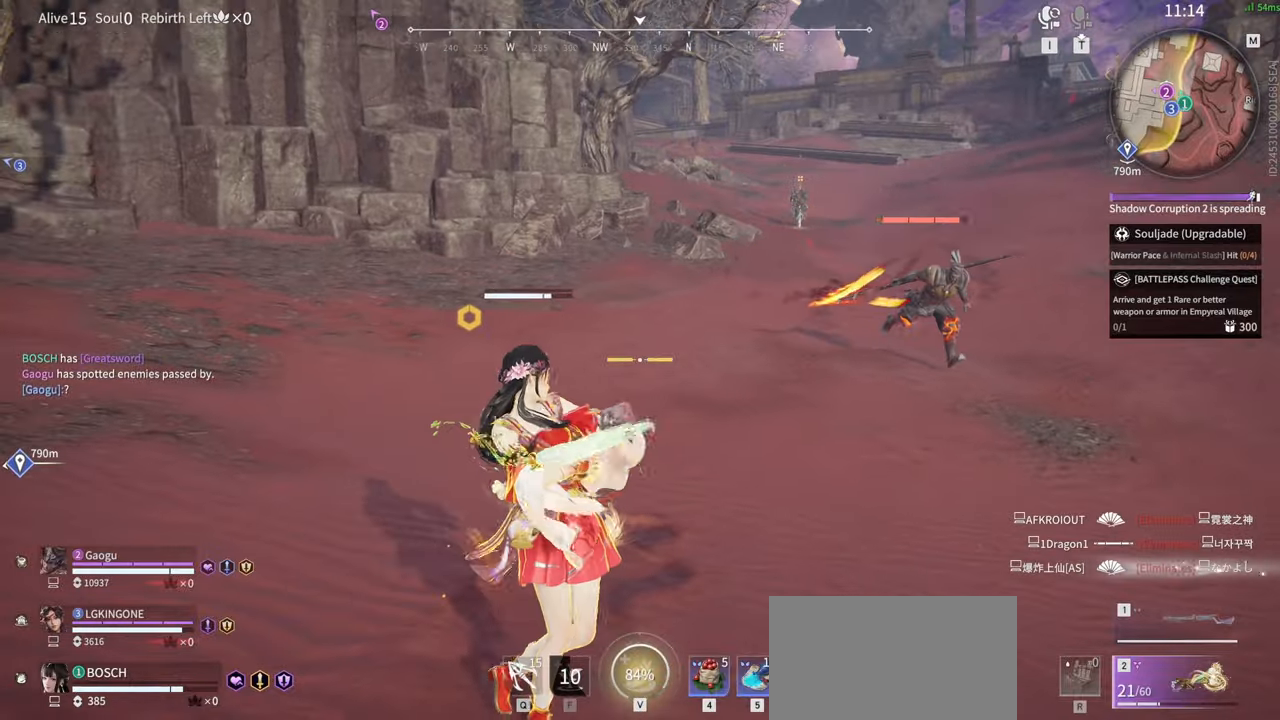
{"keys": [], "mouse": [], "events": [[283, "a", "down"], [283, "shift", "down"], [416, "shift", "up"], [466, "a", "up"]]}
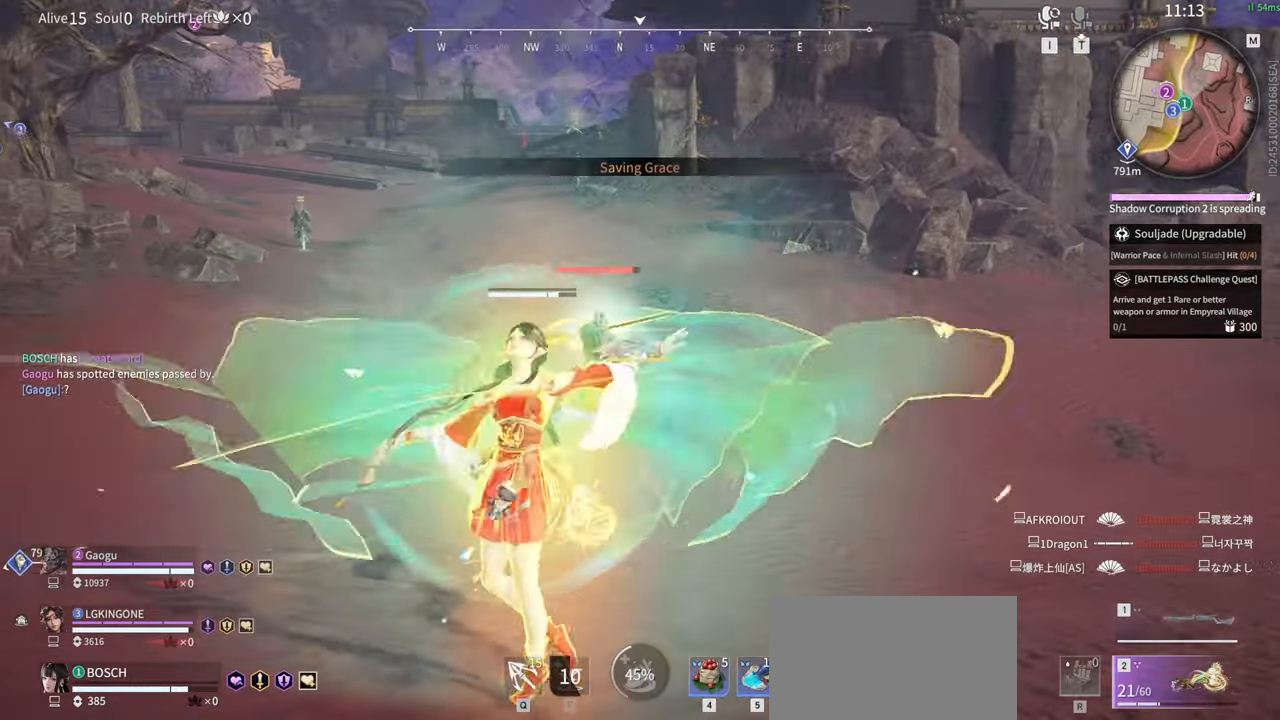
{"keys": ["d", "shift"], "mouse": [], "events": [[483, "d", "down"], [483, "shift", "down"]]}
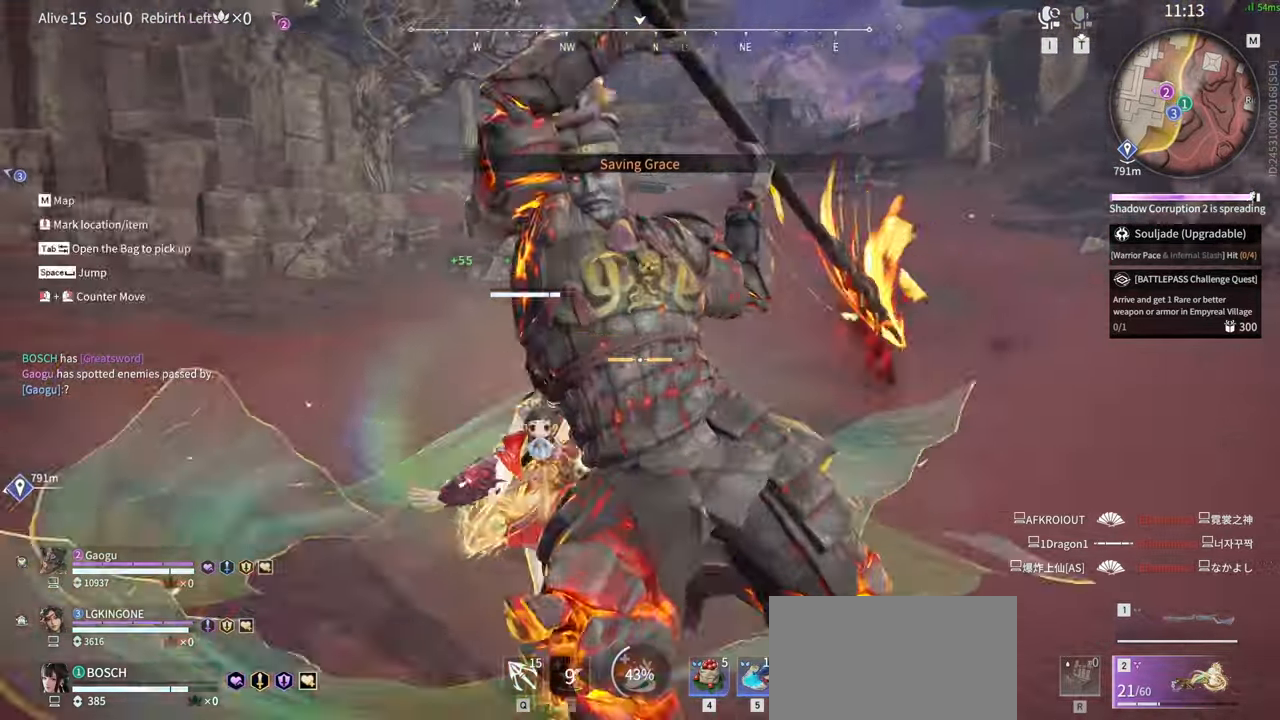
{"keys": [], "mouse": []}
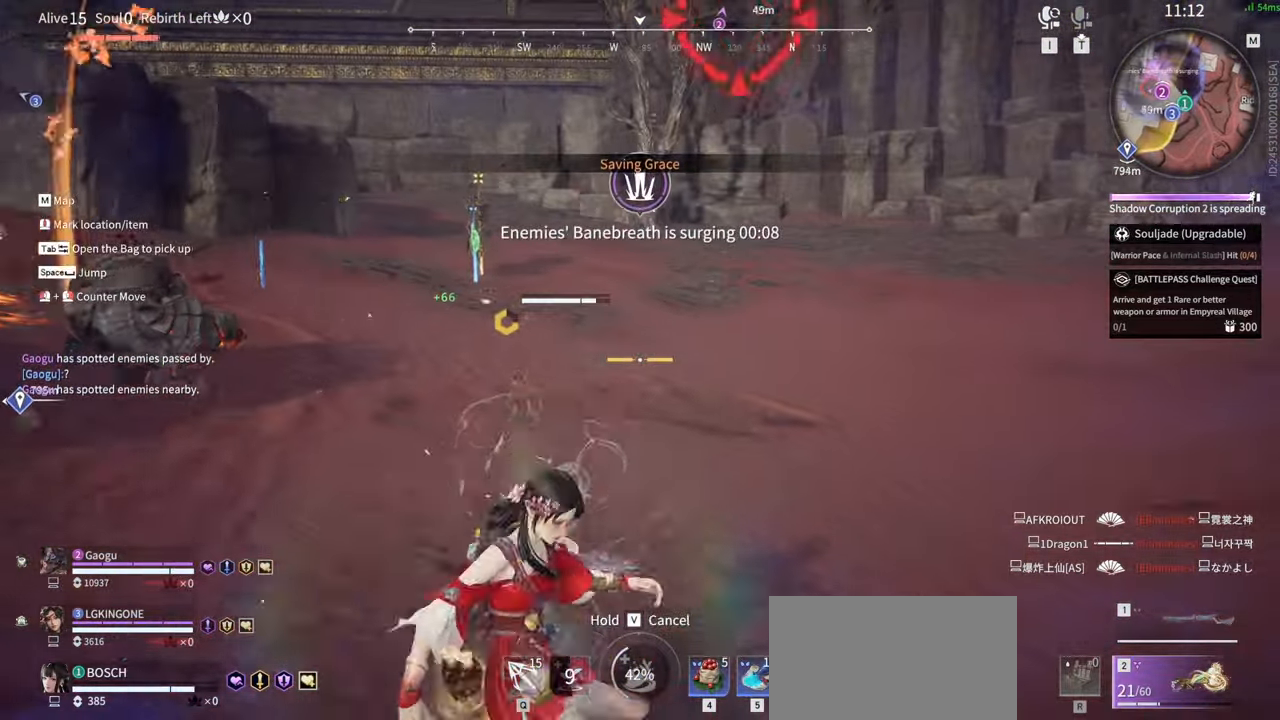
{"keys": ["s", "shift"], "mouse": [], "events": [[150, "s", "down"], [150, "shift", "down"]]}
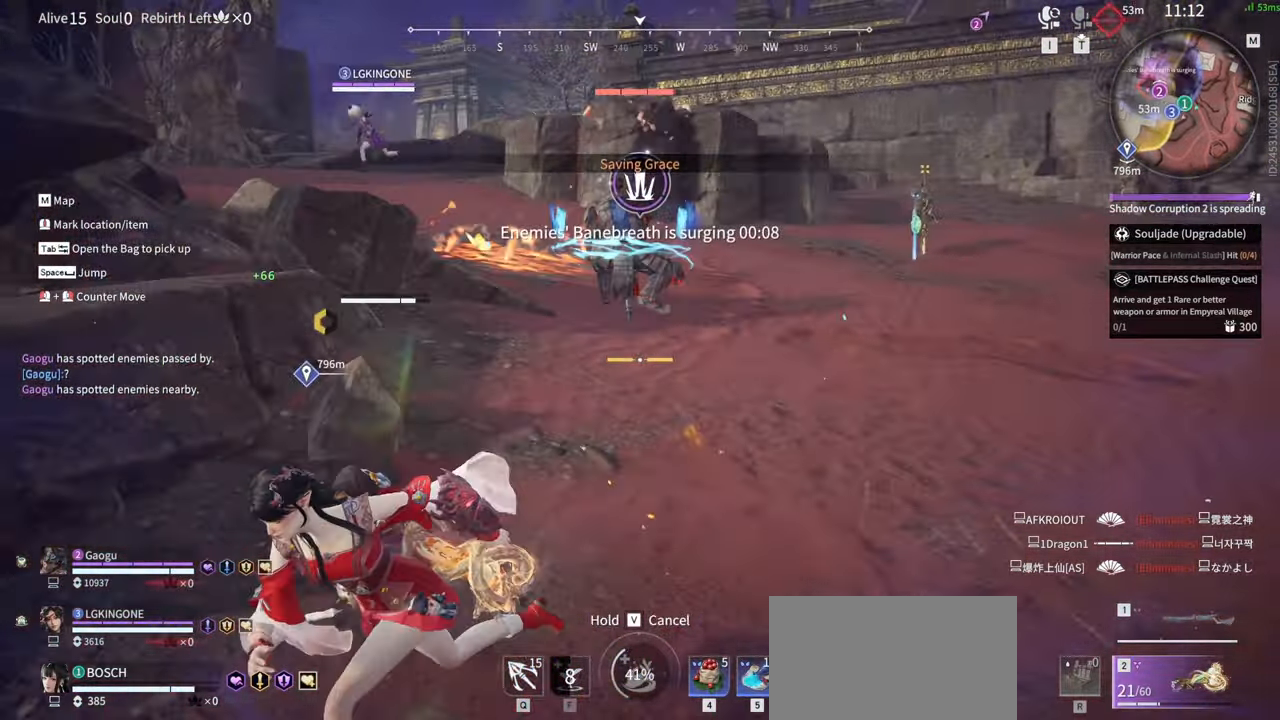
{"keys": ["a"], "mouse": [], "events": [[150, "shift", "up"], [200, "a", "down"], [483, "s", "up"]]}
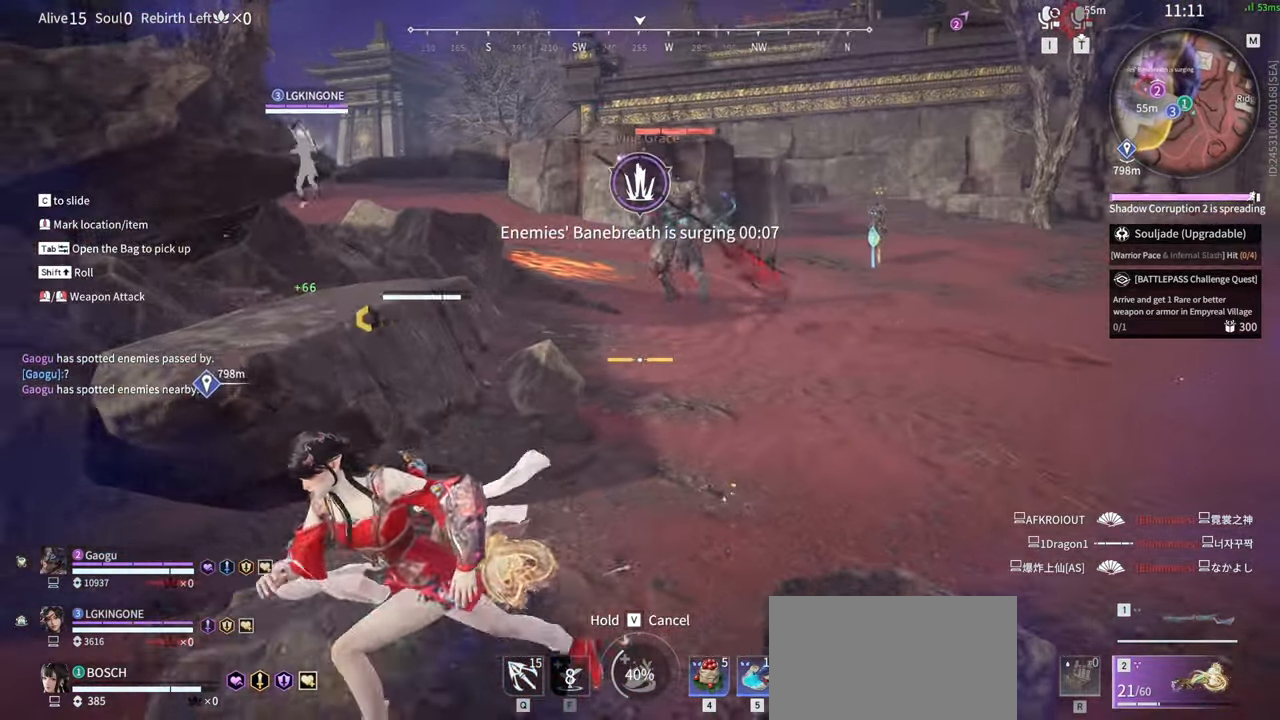
{"keys": ["a", "w"], "mouse": [], "events": [[133, "space", "down"], [166, "w", "down"], [366, "space", "up"]]}
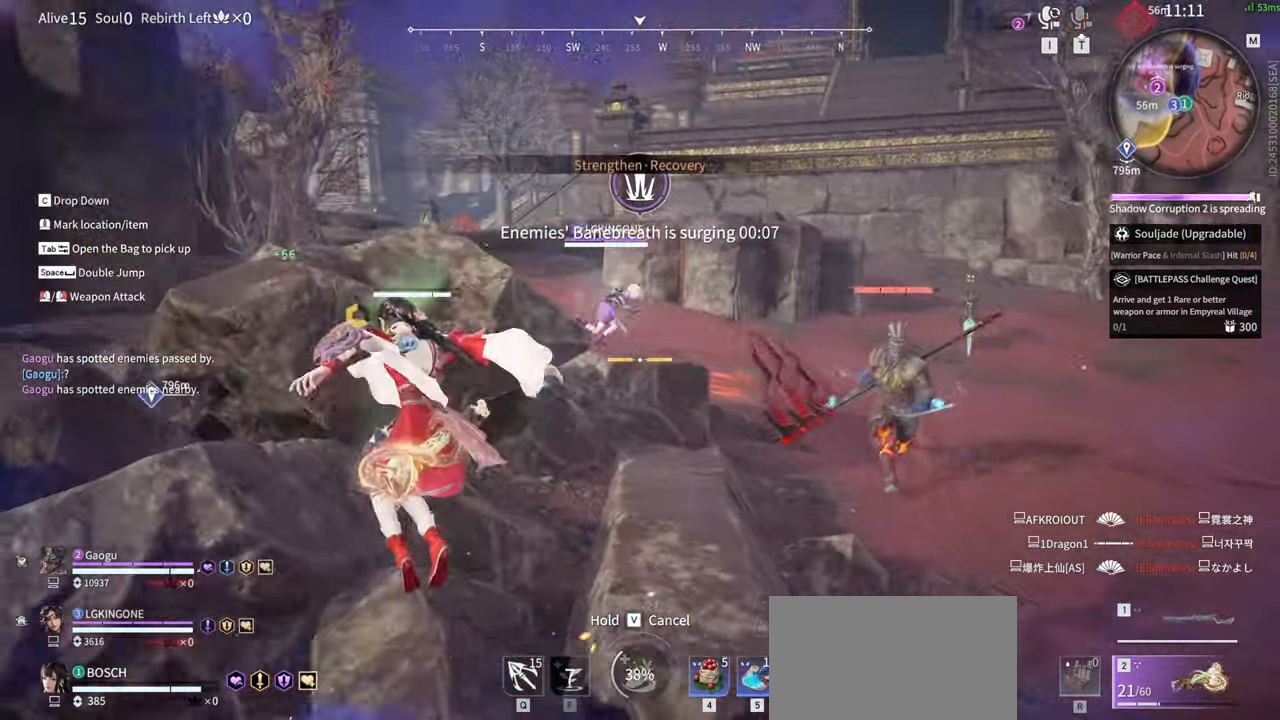
{"keys": ["a", "w"], "mouse": [], "events": [[200, "space", "down"], [366, "space", "up"]]}
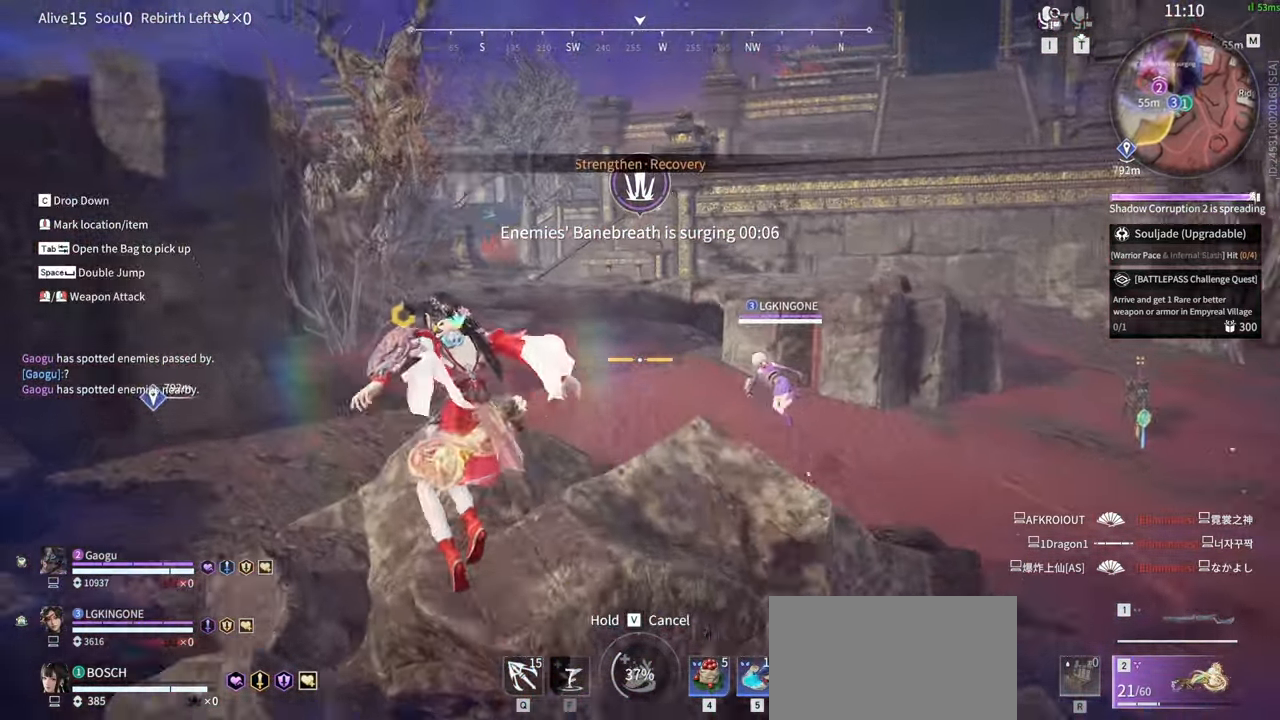
{"keys": ["a", "s", "space"], "mouse": [], "events": [[66, "w", "up"], [250, "s", "down"], [400, "space", "down"]]}
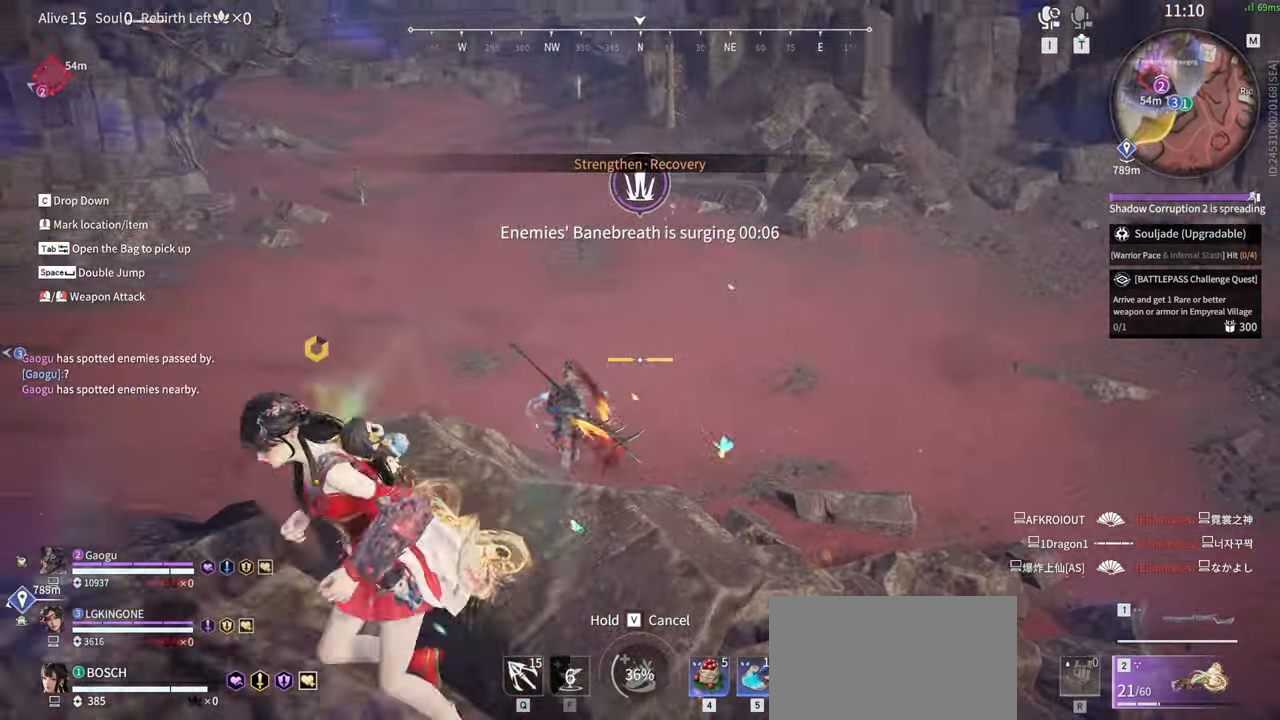
{"keys": ["d", "w"], "mouse": [], "events": [[83, "a", "up"], [133, "d", "down"], [133, "space", "up"], [316, "s", "up"], [466, "w", "down"]]}
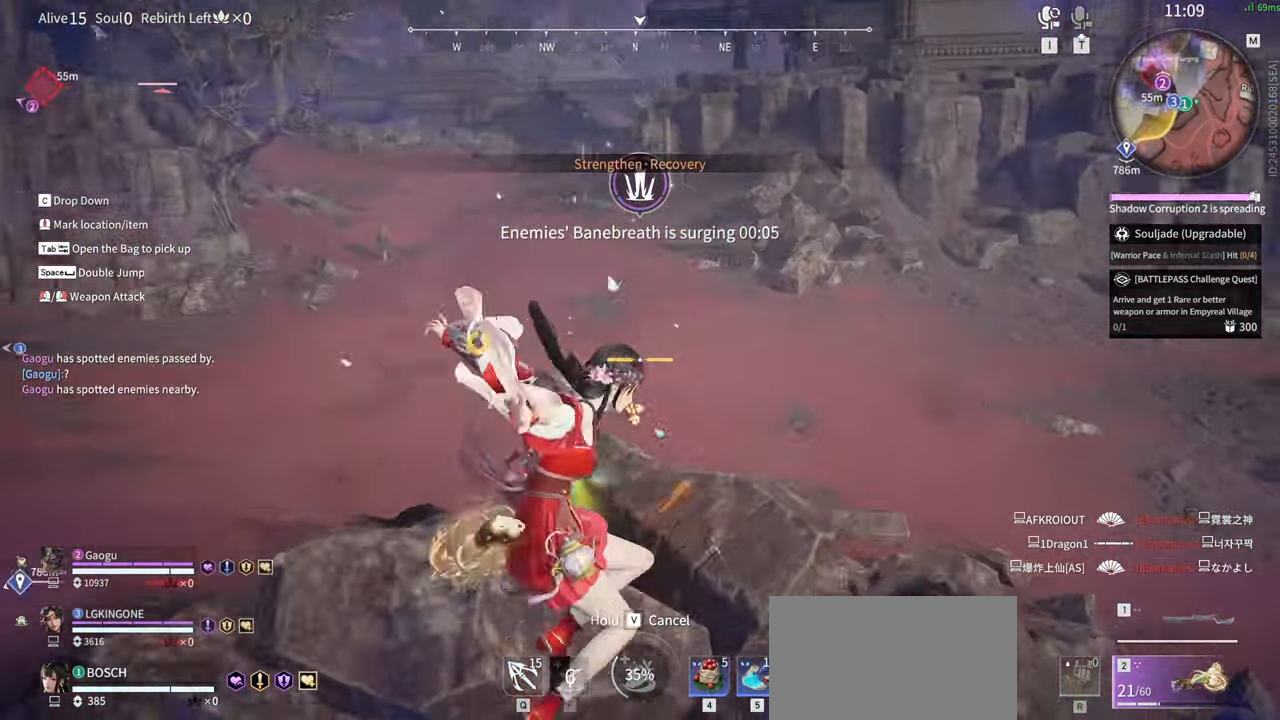
{"keys": ["d"], "mouse": [], "events": [[333, "mouse_wheel", "down"], [383, "mouse_wheel", "up"], [466, "w", "up"]]}
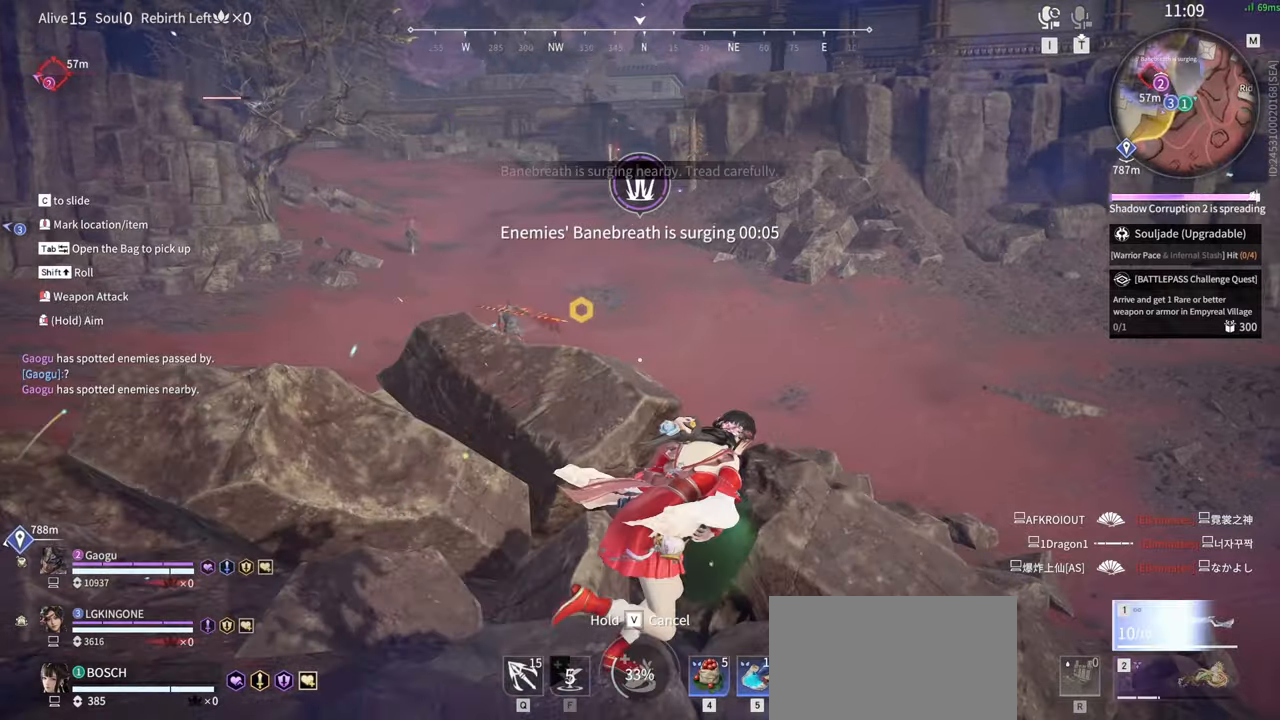
{"keys": [], "mouse": [], "events": [[433, "d", "up"]]}
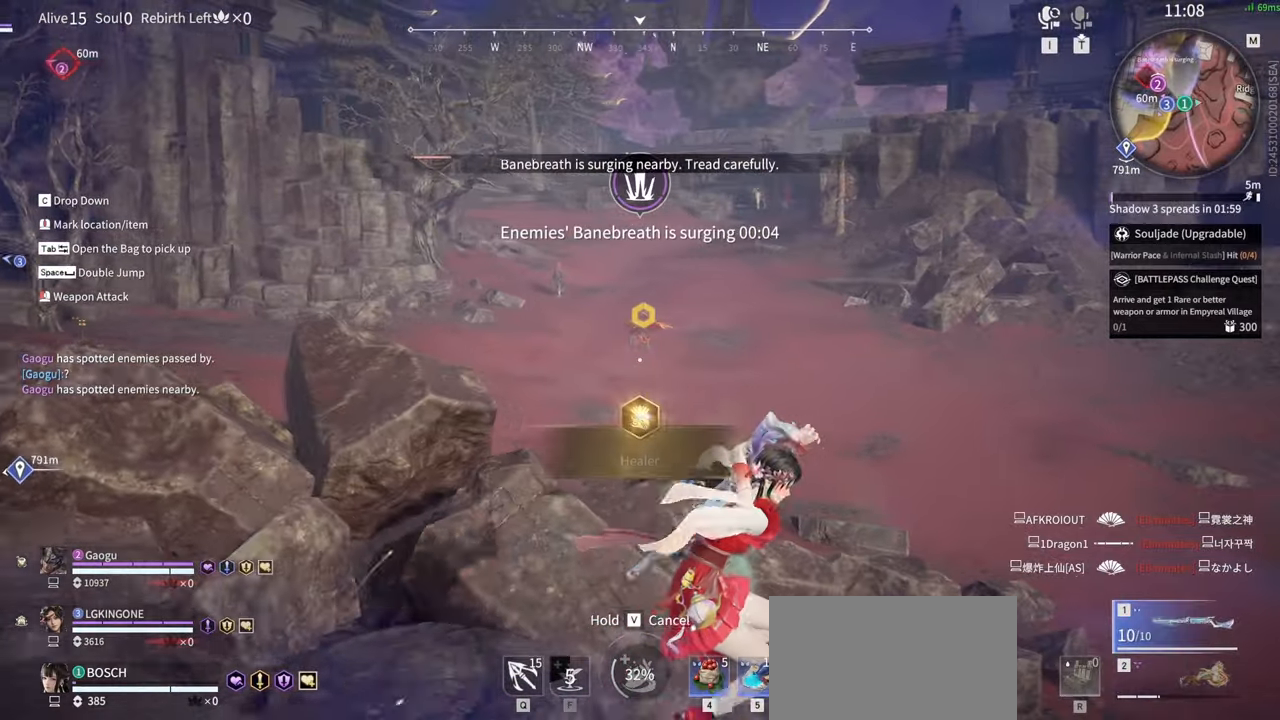
{"keys": ["d"], "mouse": [], "events": [[33, "d", "down"]]}
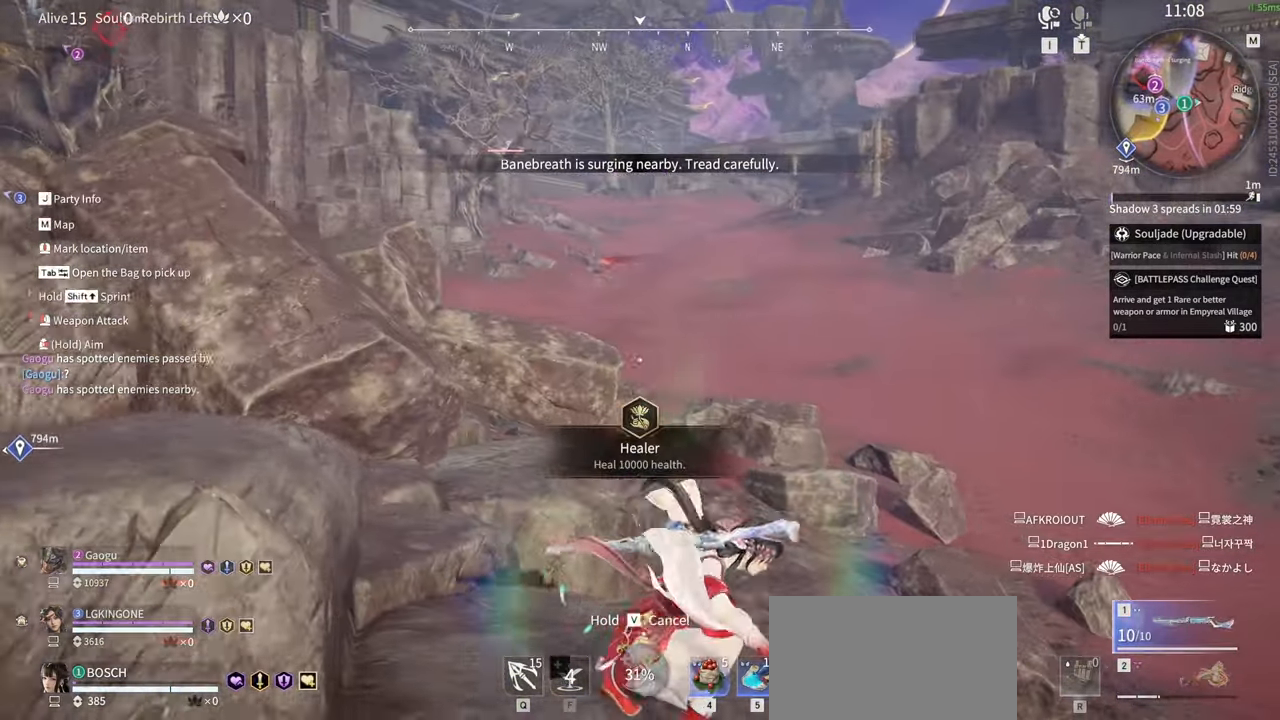
{"keys": ["d"], "mouse": [], "events": []}
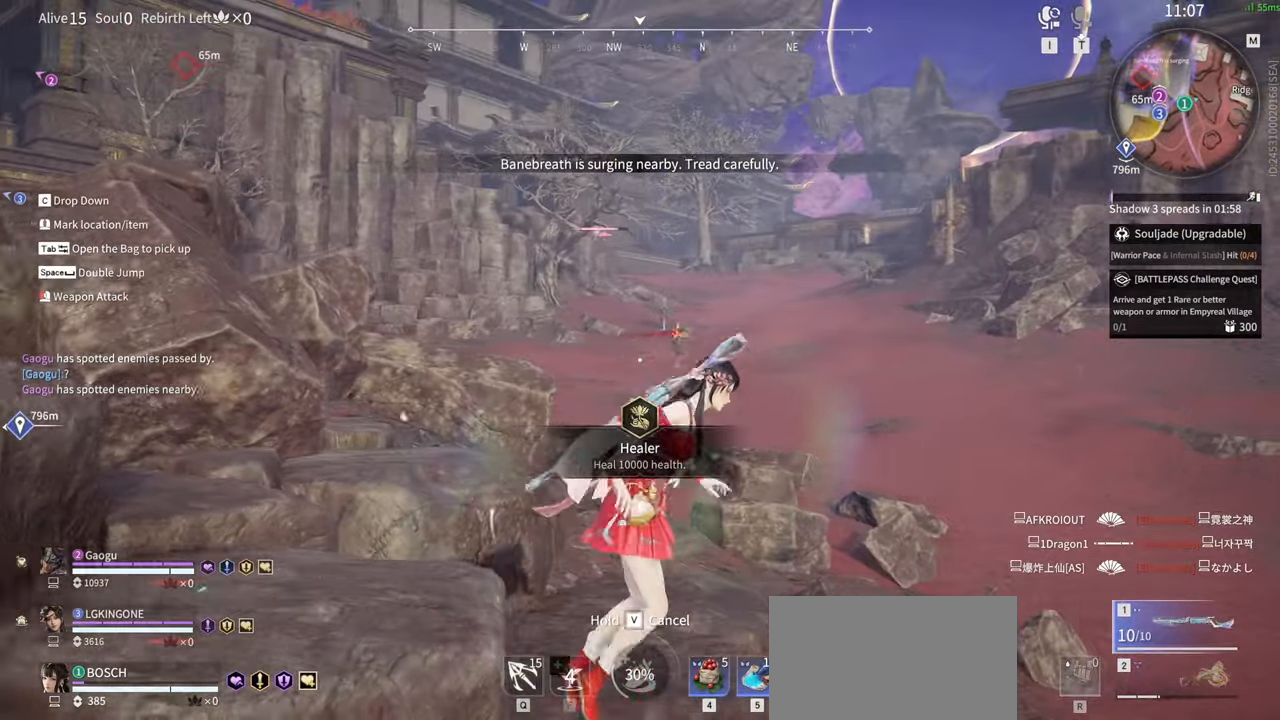
{"keys": ["5", "s"], "mouse": [], "events": [[250, "d", "up"], [300, "s", "down"], [433, "5", "down"]]}
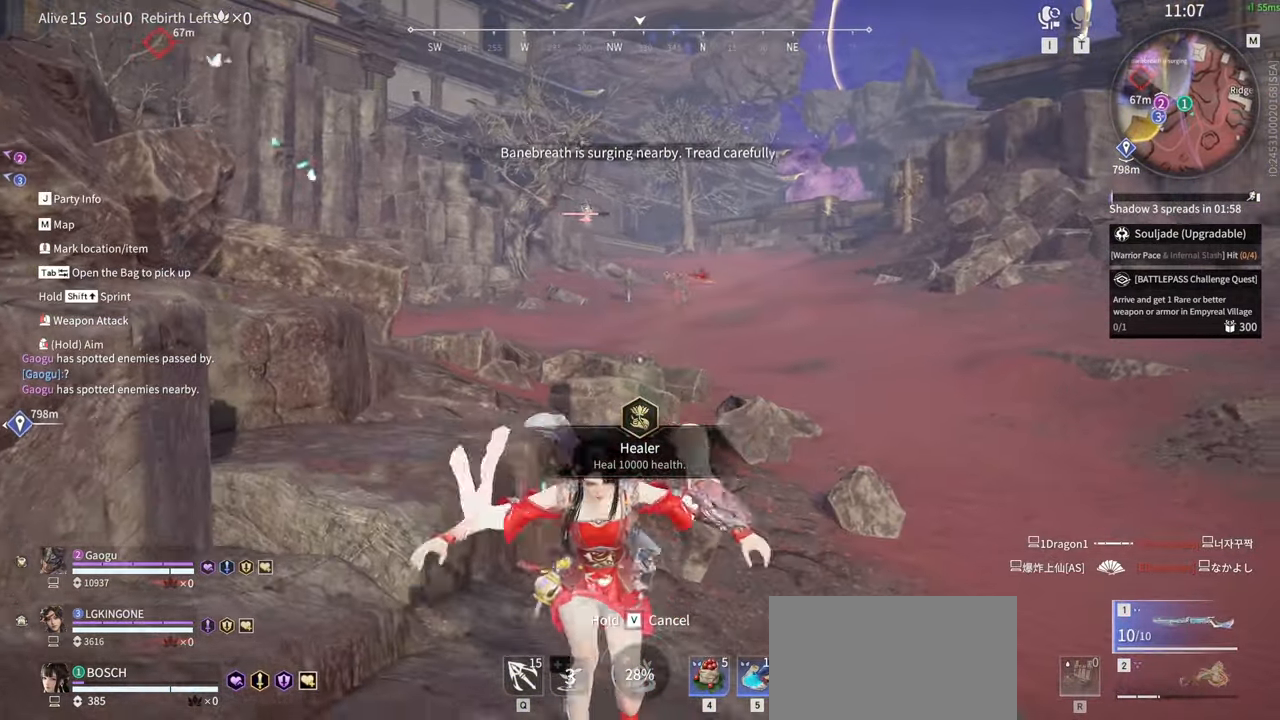
{"keys": ["s"], "mouse": [], "events": [[83, "5", "up"], [133, "5", "down"], [266, "5", "up"], [316, "5", "down"], [450, "5", "up"]]}
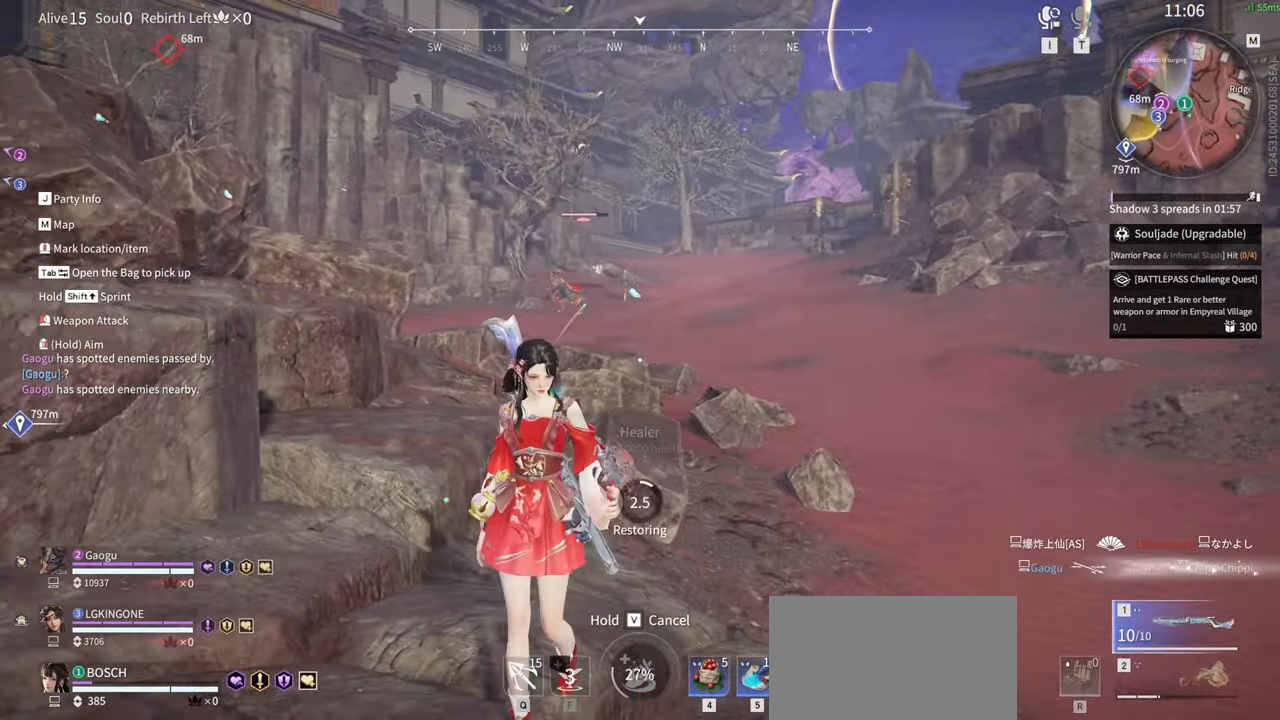
{"keys": ["d"], "mouse": [], "events": [[233, "d", "down"], [333, "s", "up"]]}
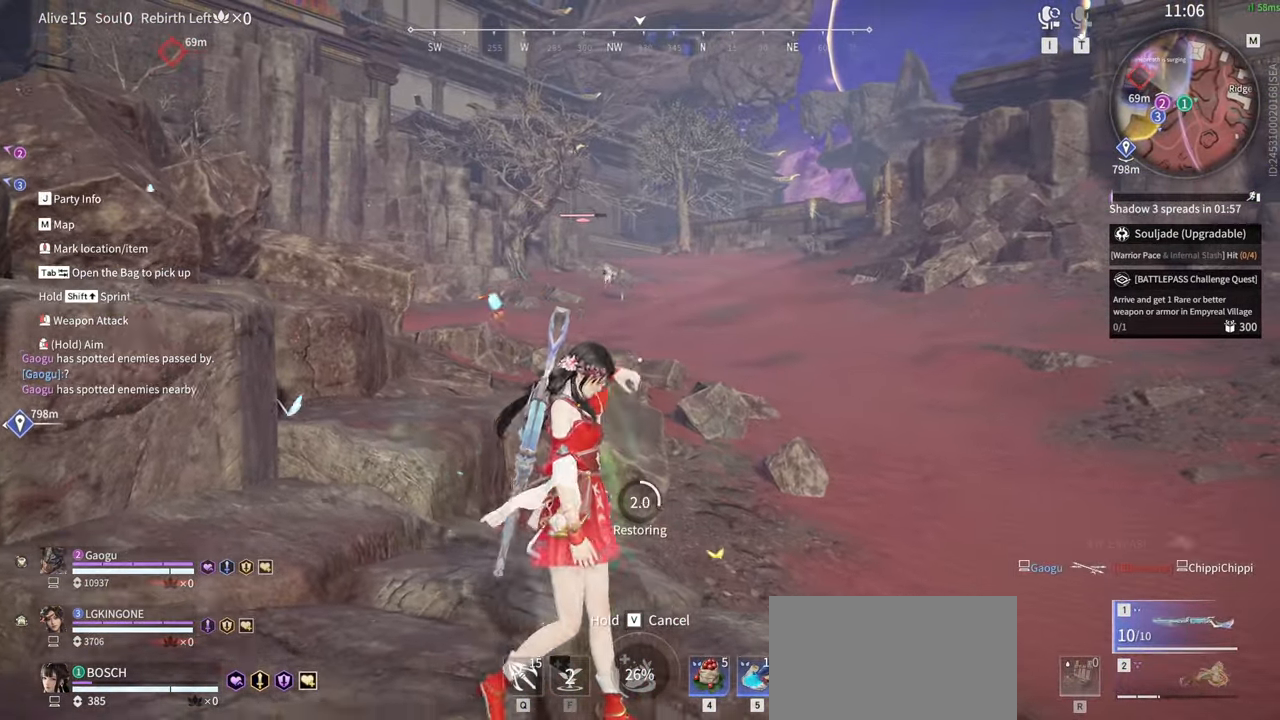
{"keys": ["d"], "mouse": [], "events": []}
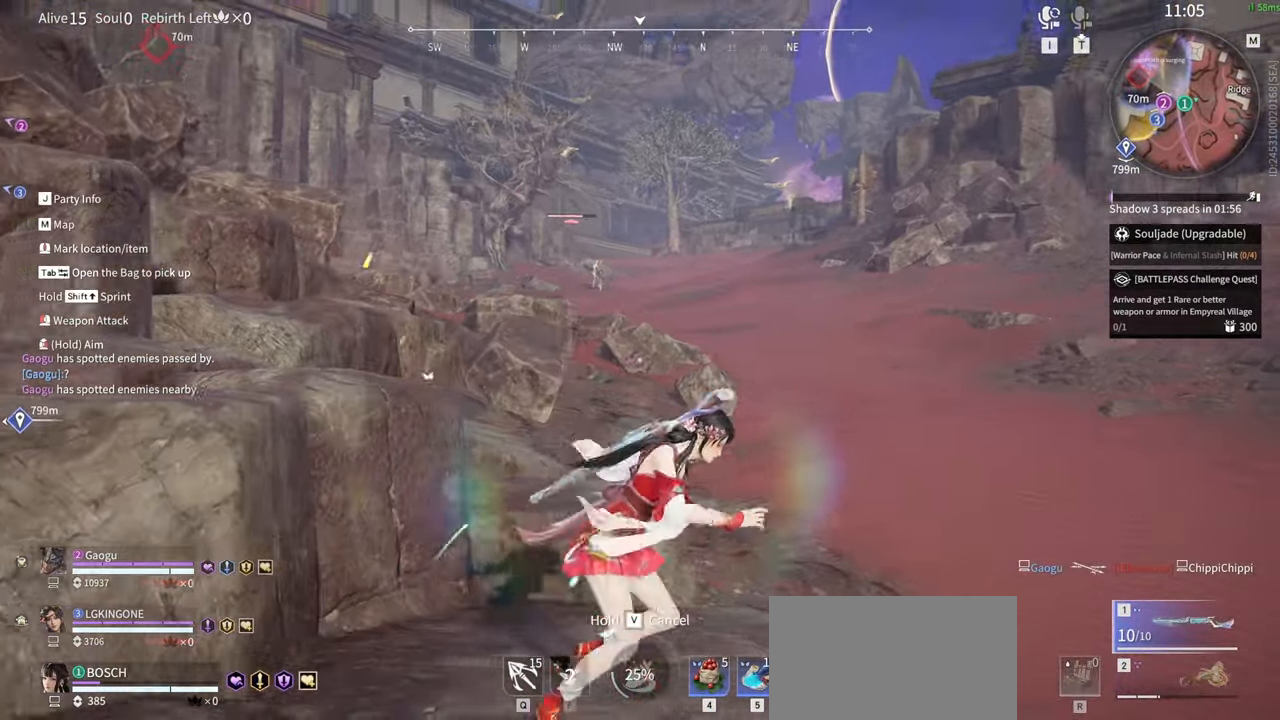
{"keys": [], "mouse": ["right"], "events": [[166, "d", "up"], [166, "mouse_right", "down"], [216, "w", "down"], [416, "w", "up"]]}
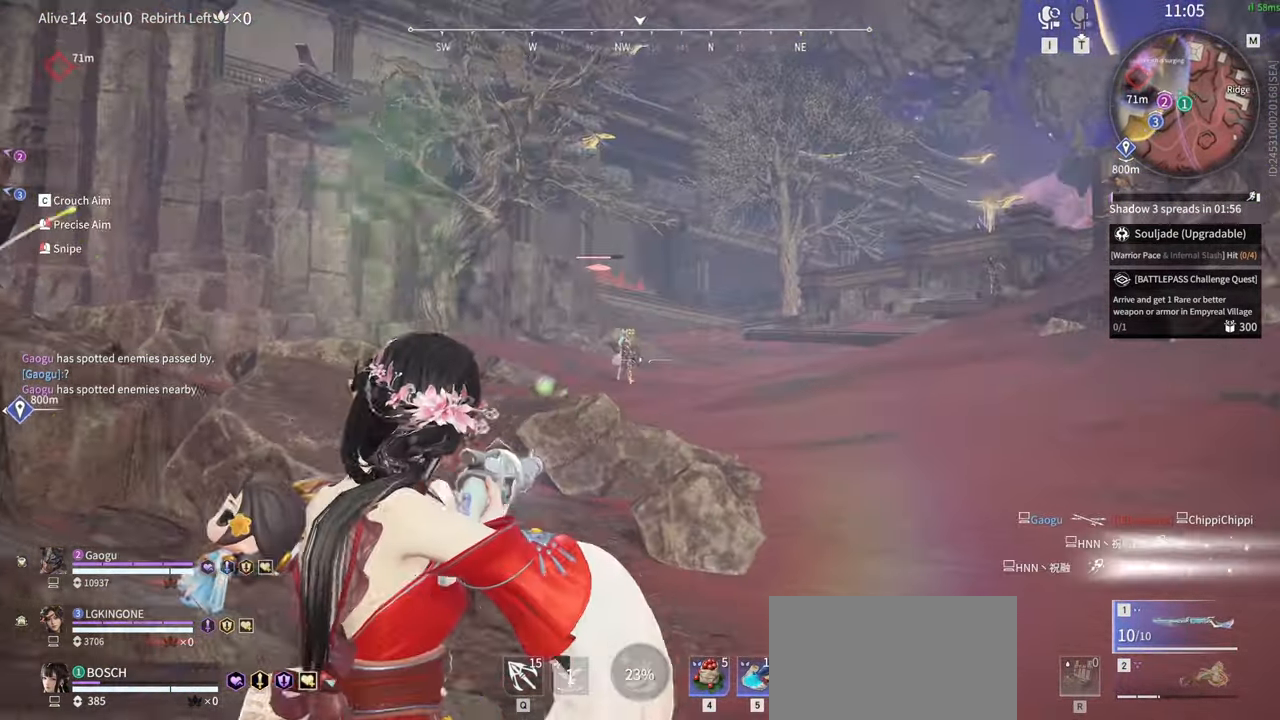
{"keys": [], "mouse": ["right"], "events": []}
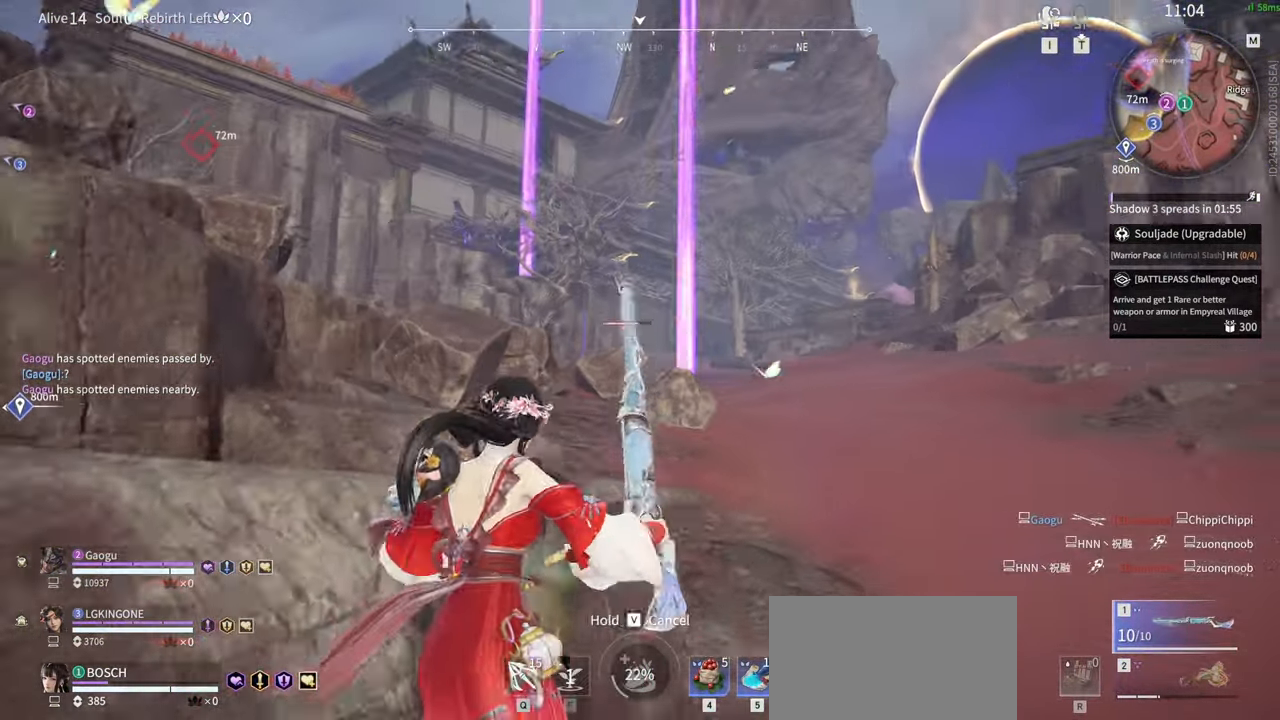
{"keys": ["d", "shift"], "mouse": [], "events": [[16, "d", "down"], [200, "shift", "down"], [400, "mouse_right", "up"]]}